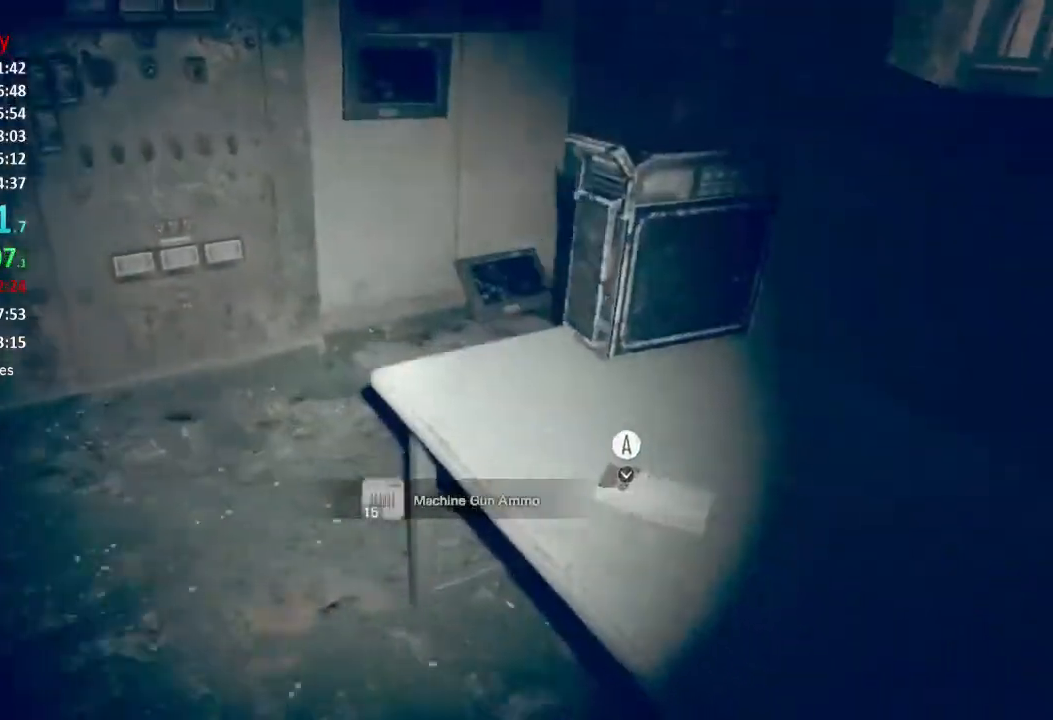
Gameplay with a controller (Xbox layout); each line is a JSON object with the inputs held at the frame after it. "events" lists button and stick changes between this image and that frame as [ms after this image, input, new state], when the widget could be followed in between.
{"buttons": [], "left_stick": "up", "right_stick": "right", "events": [[67, "L3", "up"], [134, "L3", "down"], [200, "L3", "up"], [267, "L3", "down"], [367, "L3", "up"], [501, "right_stick", "right"]]}
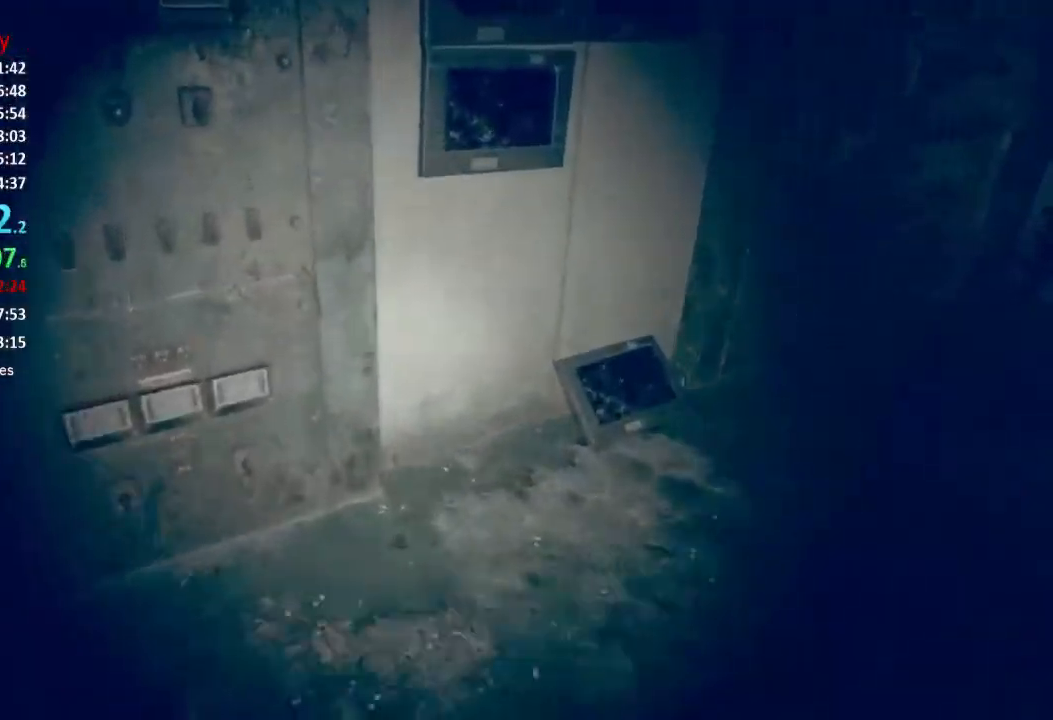
{"buttons": ["L3"], "left_stick": "up", "right_stick": "center", "events": [[433, "right_stick", "center"], [467, "L3", "down"]]}
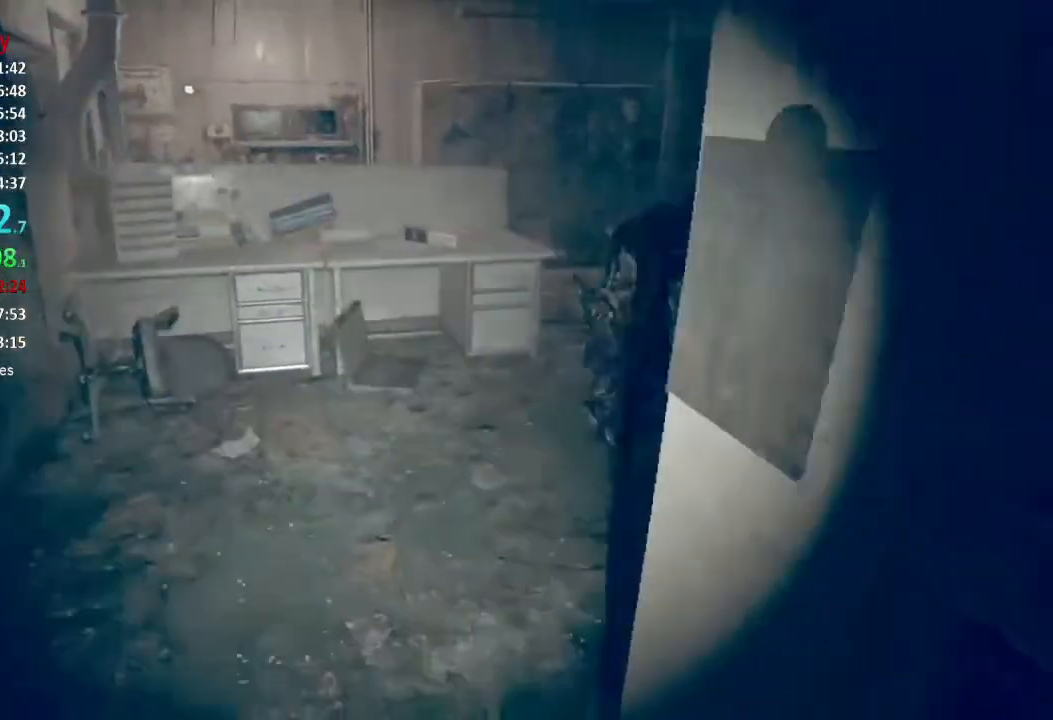
{"buttons": [], "left_stick": "up", "right_stick": "center", "events": [[167, "right_stick", "right"], [234, "L3", "up"], [401, "right_stick", "center"]]}
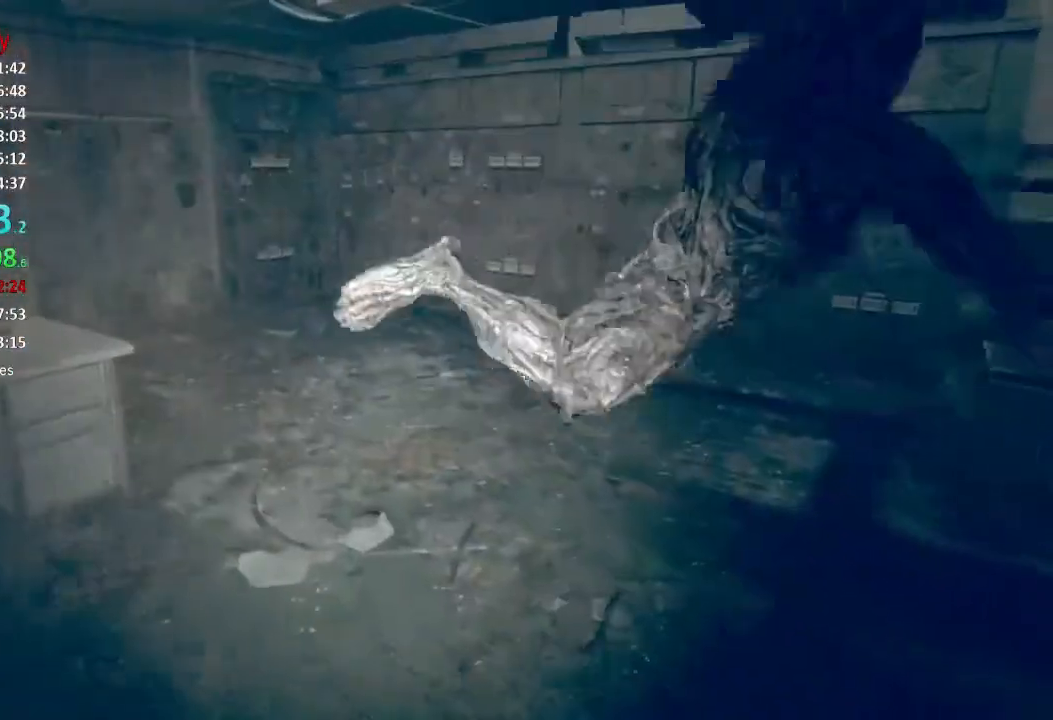
{"buttons": [], "left_stick": "up", "right_stick": "center", "events": [[267, "right_stick", "down-left"], [400, "right_stick", "center"]]}
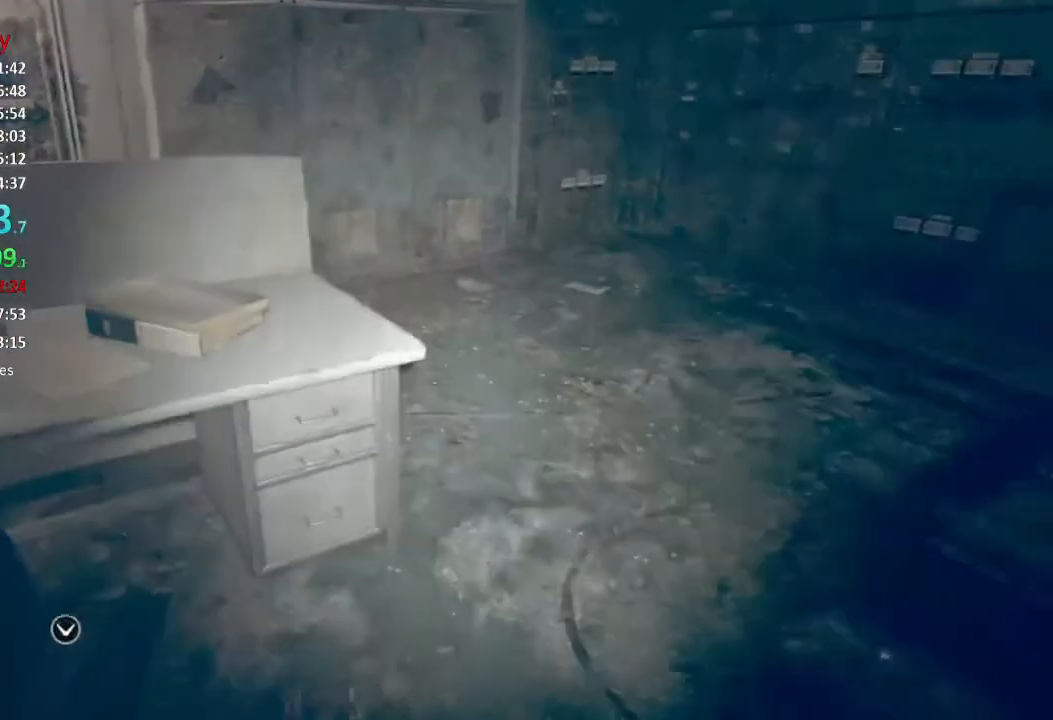
{"buttons": [], "left_stick": "up", "right_stick": "center", "events": []}
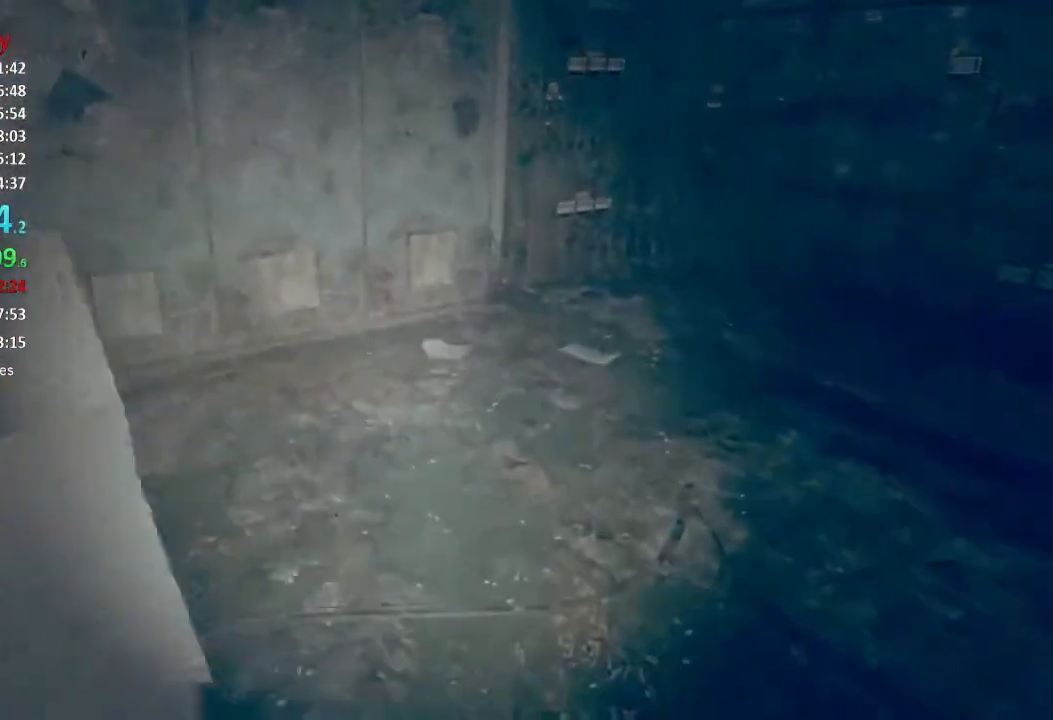
{"buttons": [], "left_stick": "up", "right_stick": "up-left", "events": [[233, "right_stick", "left"], [500, "right_stick", "up-left"]]}
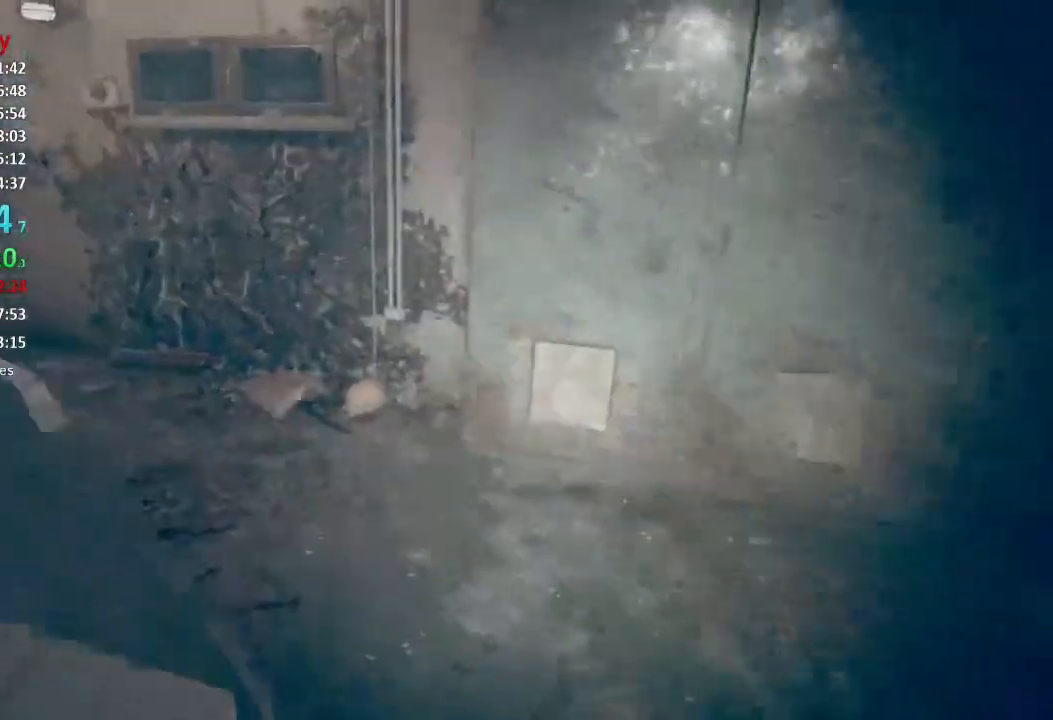
{"buttons": [], "left_stick": "up", "right_stick": "left", "events": [[234, "right_stick", "left"]]}
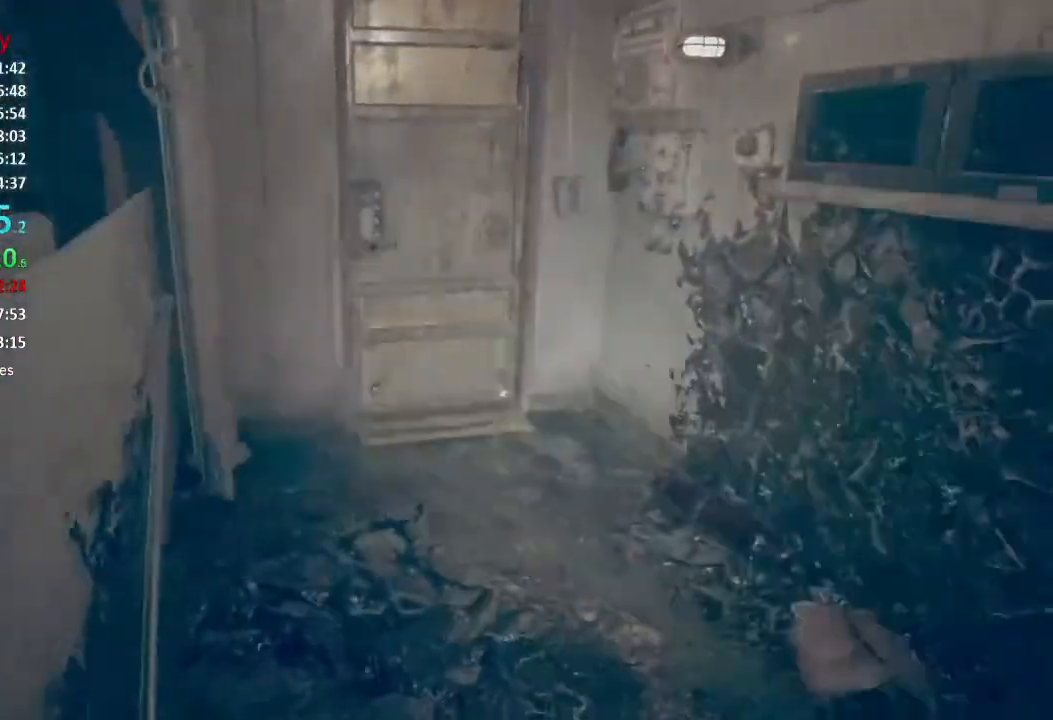
{"buttons": [], "left_stick": "up", "right_stick": "down-left", "events": [[33, "right_stick", "center"], [250, "right_stick", "down-left"]]}
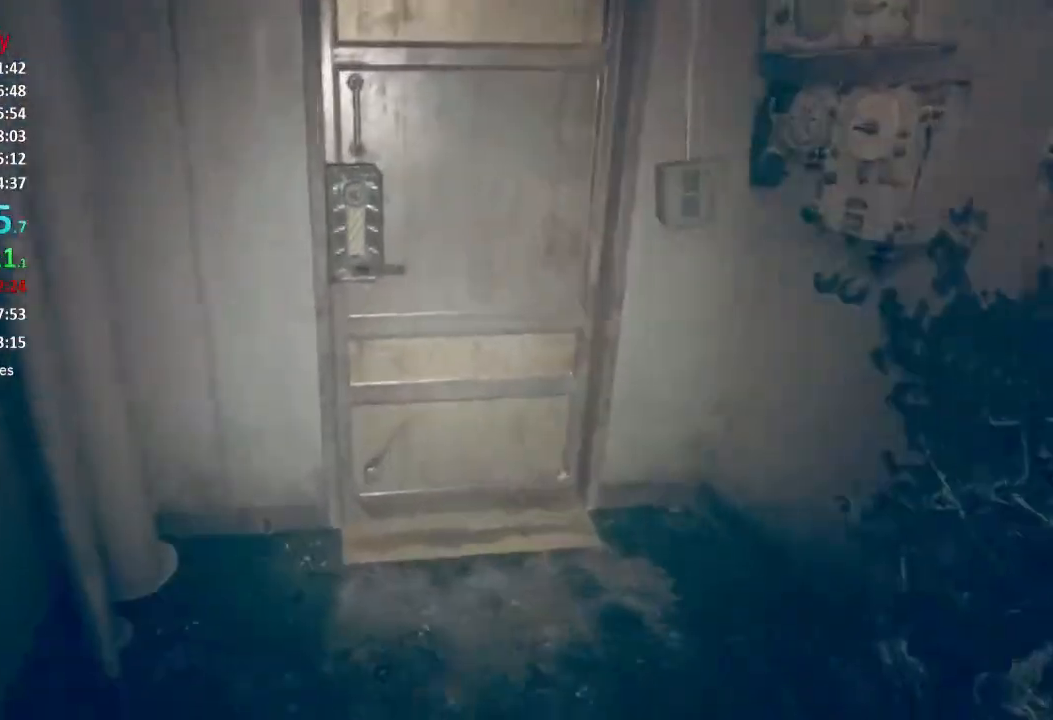
{"buttons": [], "left_stick": "up", "right_stick": "center", "events": [[350, "right_stick", "down"], [501, "right_stick", "center"]]}
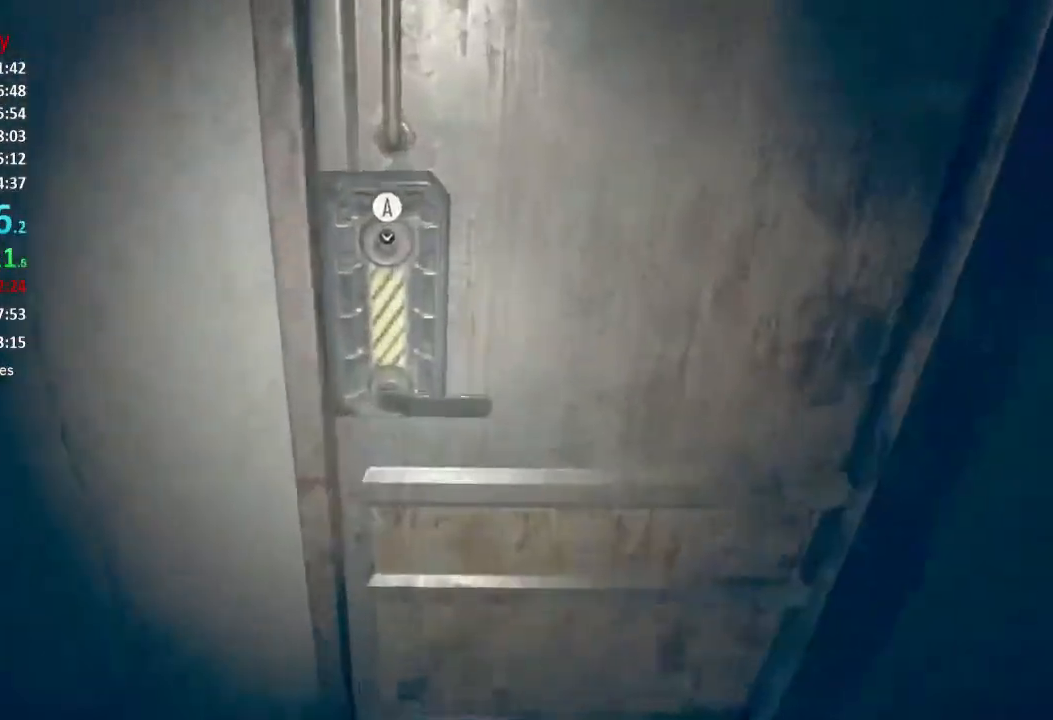
{"buttons": [], "left_stick": "center", "right_stick": "center", "events": [[166, "A", "down"], [166, "left_stick", "center"], [217, "A", "up"], [267, "A", "down"], [333, "A", "up"]]}
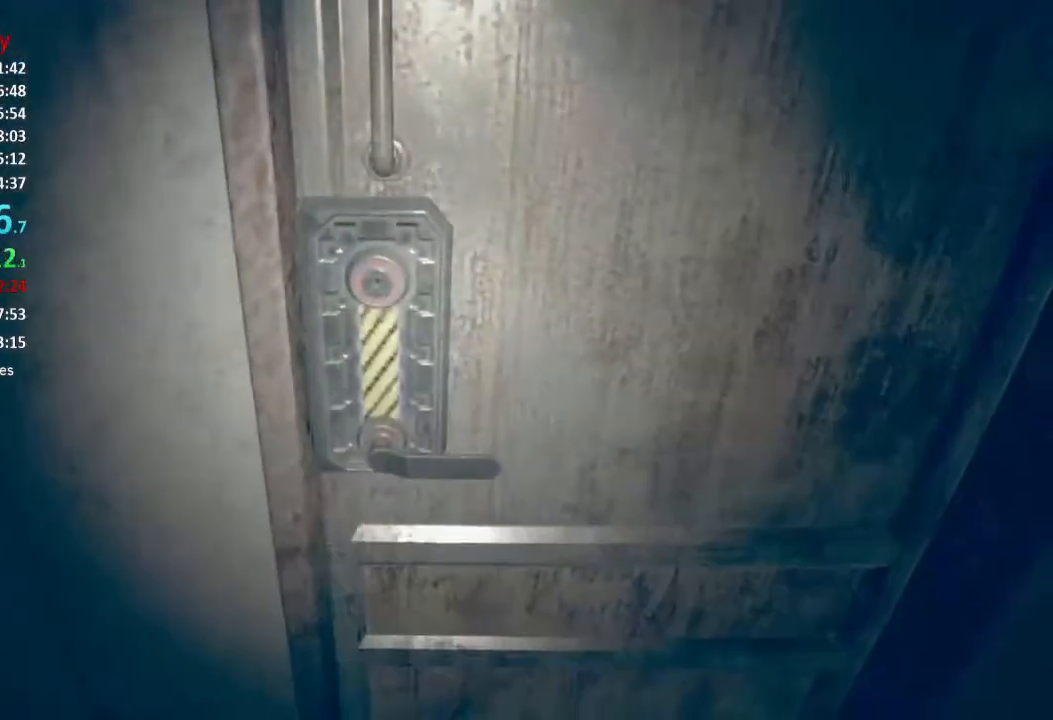
{"buttons": [], "left_stick": "up", "right_stick": "center", "events": [[200, "left_stick", "up"]]}
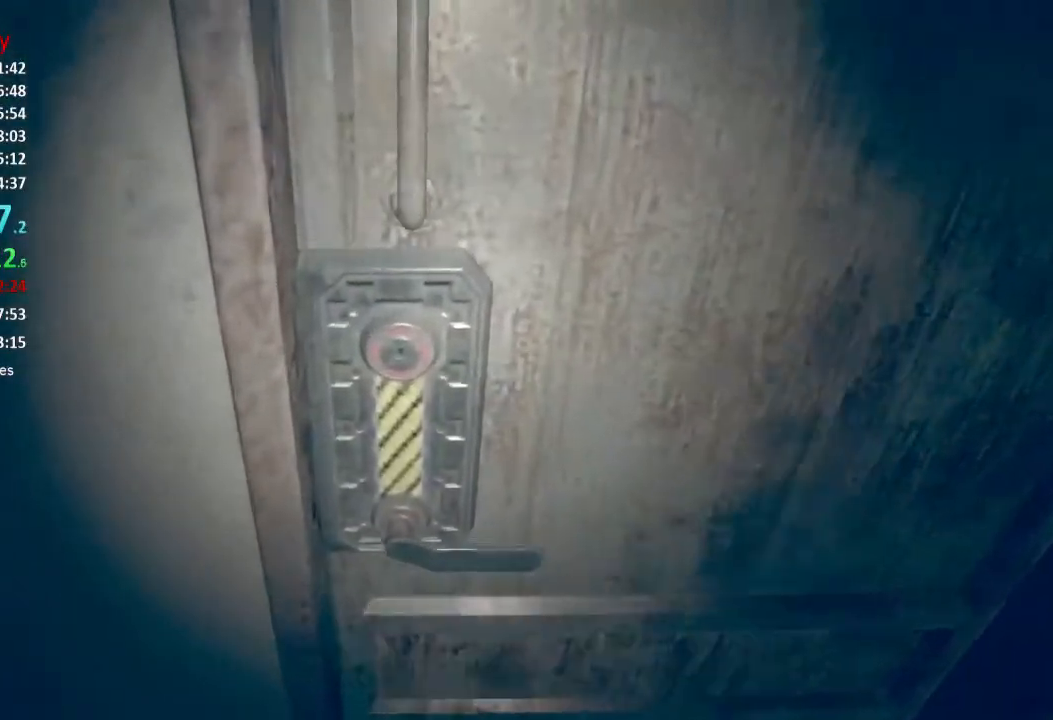
{"buttons": [], "left_stick": "center", "right_stick": "center", "events": [[133, "left_stick", "center"]]}
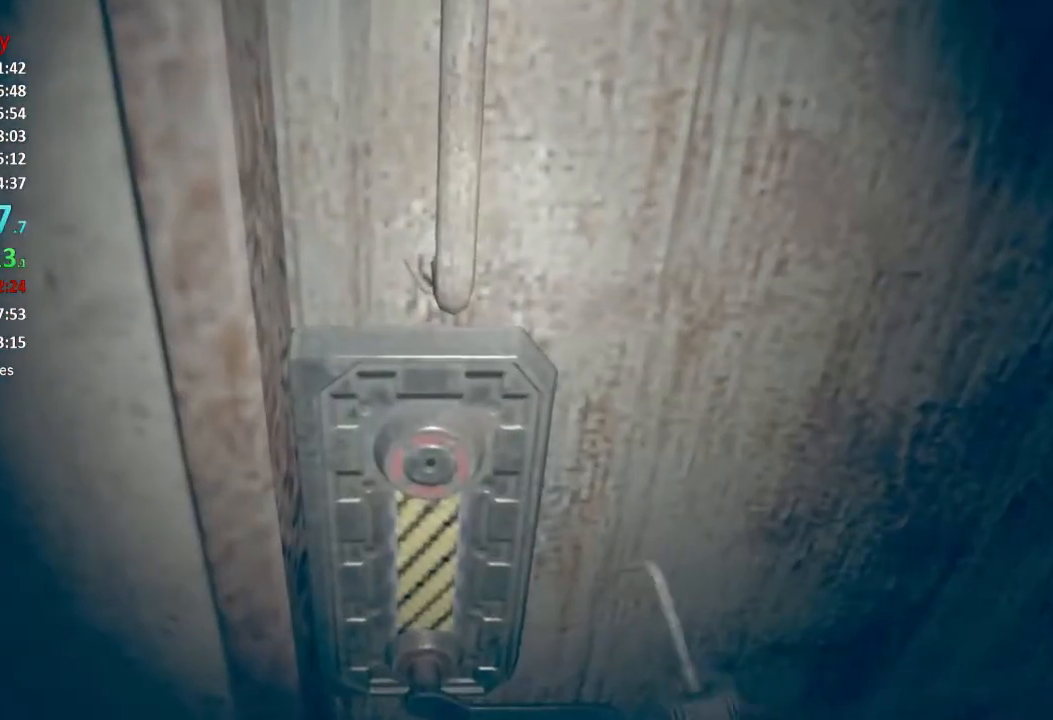
{"buttons": [], "left_stick": "center", "right_stick": "center", "events": []}
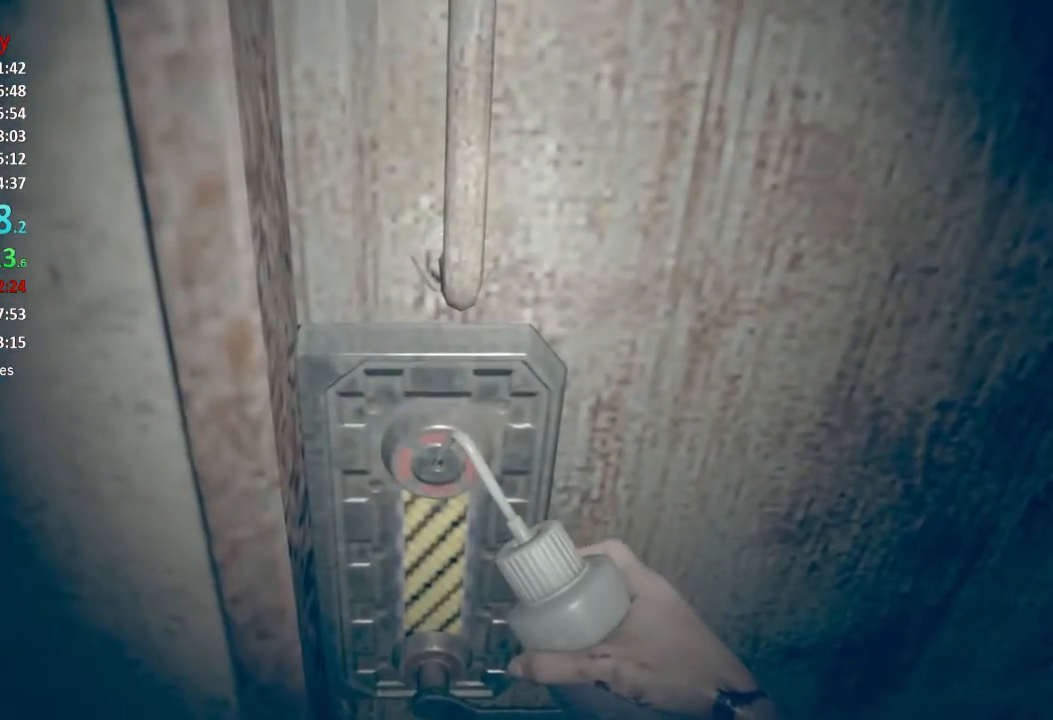
{"buttons": [], "left_stick": "center", "right_stick": "center", "events": []}
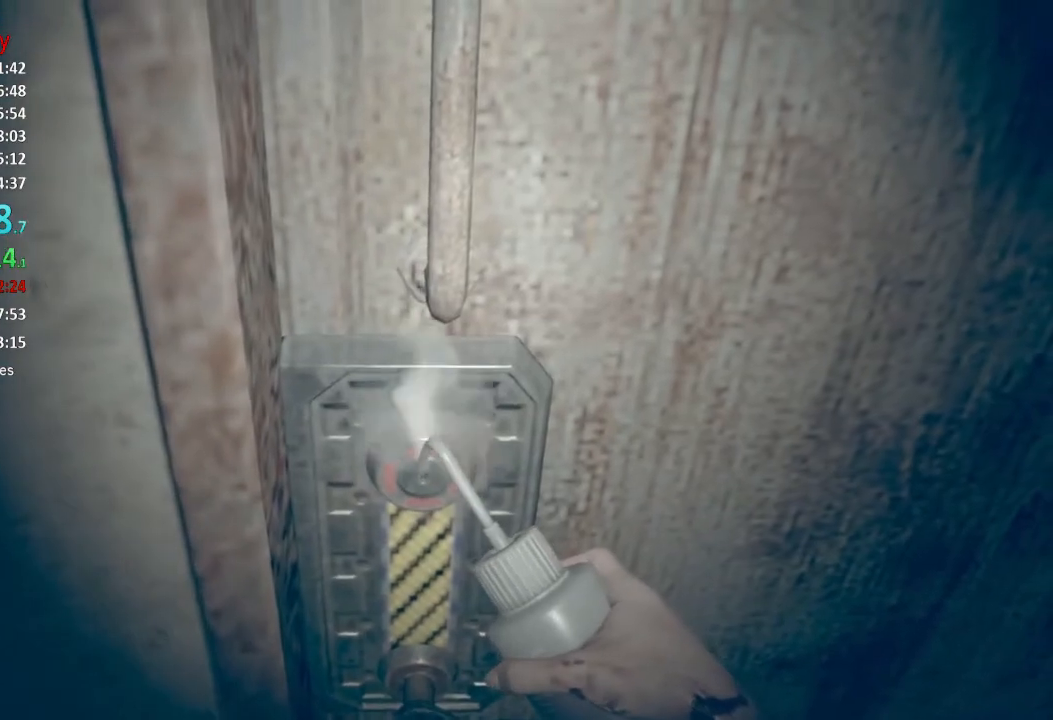
{"buttons": ["L3"], "left_stick": "up", "right_stick": "center", "events": [[150, "left_stick", "up"], [334, "A", "down"], [401, "A", "up"], [401, "L3", "down"], [467, "A", "down"], [501, "A", "up"]]}
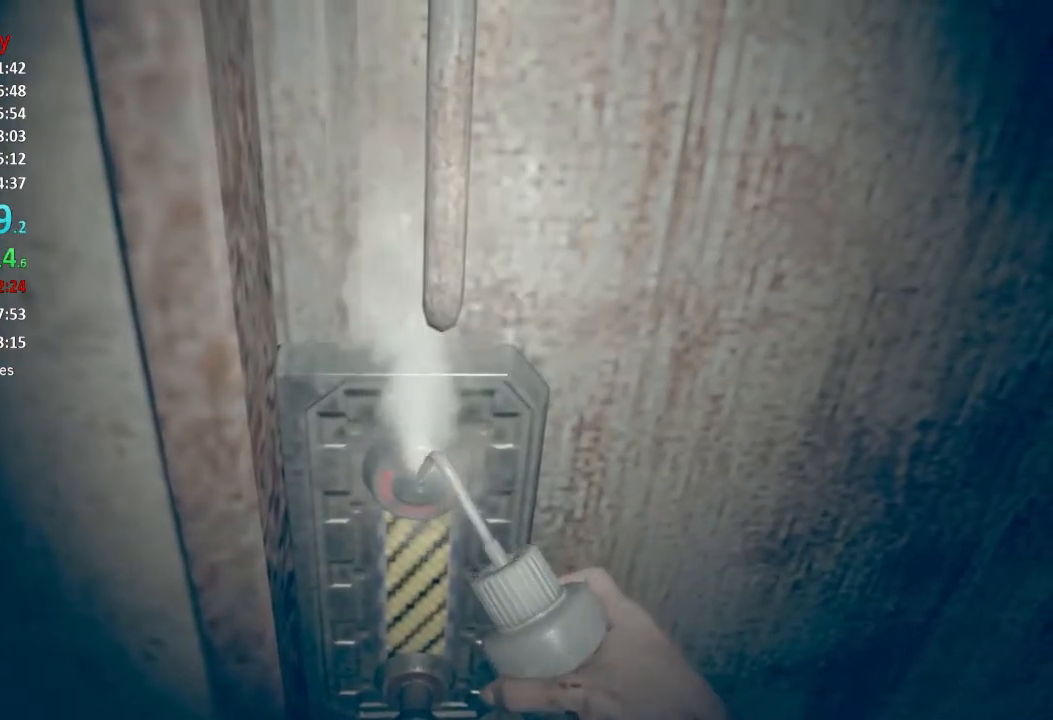
{"buttons": ["A", "L3"], "left_stick": "up", "right_stick": "center", "events": [[100, "A", "down"], [133, "A", "up"], [200, "A", "down"], [250, "A", "up"], [350, "A", "down"], [383, "A", "up"], [383, "L3", "up"], [433, "L3", "down"], [467, "A", "down"]]}
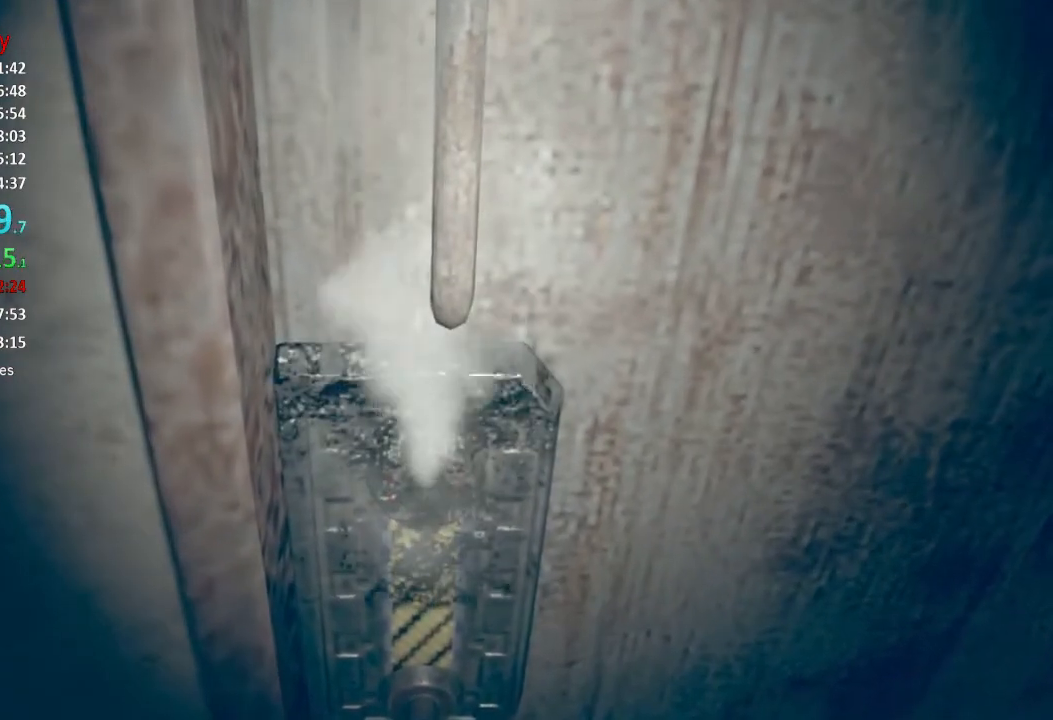
{"buttons": ["A"], "left_stick": "up", "right_stick": "center", "events": [[34, "A", "up"], [34, "L3", "up"], [100, "A", "down"], [100, "L3", "down"], [150, "A", "up"], [217, "A", "down"], [267, "A", "up"], [334, "A", "down"], [401, "A", "up"], [467, "A", "down"], [467, "L3", "up"]]}
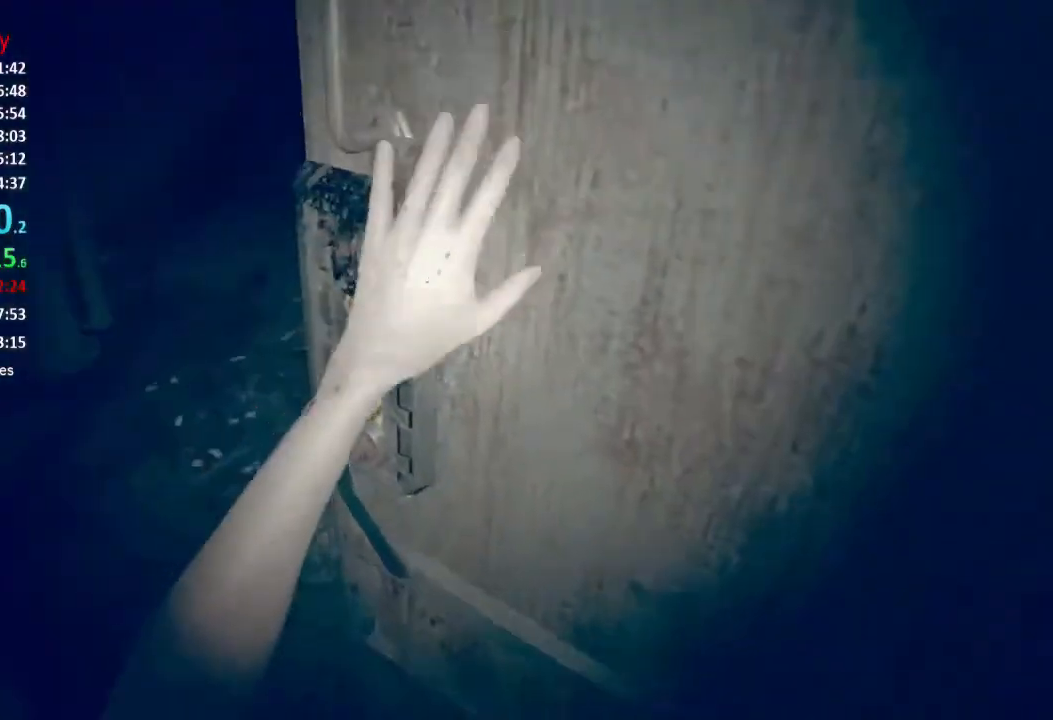
{"buttons": [], "left_stick": "up", "right_stick": "up", "events": [[16, "A", "up"], [16, "L3", "down"], [133, "L3", "up"], [183, "right_stick", "up"], [317, "right_stick", "center"], [483, "right_stick", "up"]]}
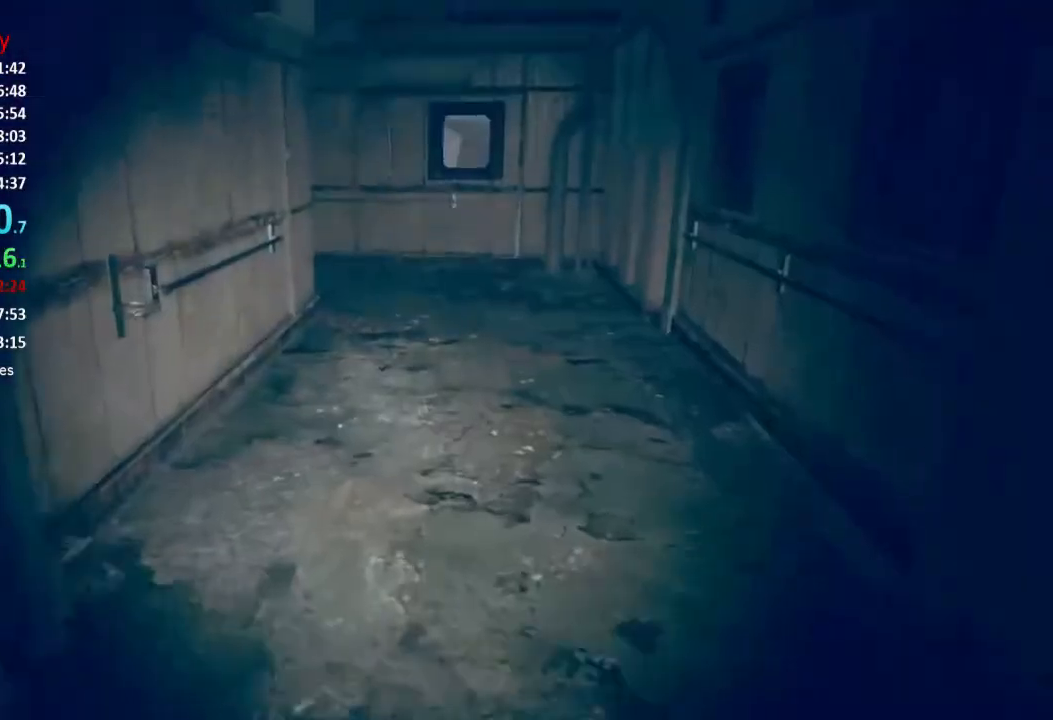
{"buttons": [], "left_stick": "up", "right_stick": "center", "events": [[451, "right_stick", "center"]]}
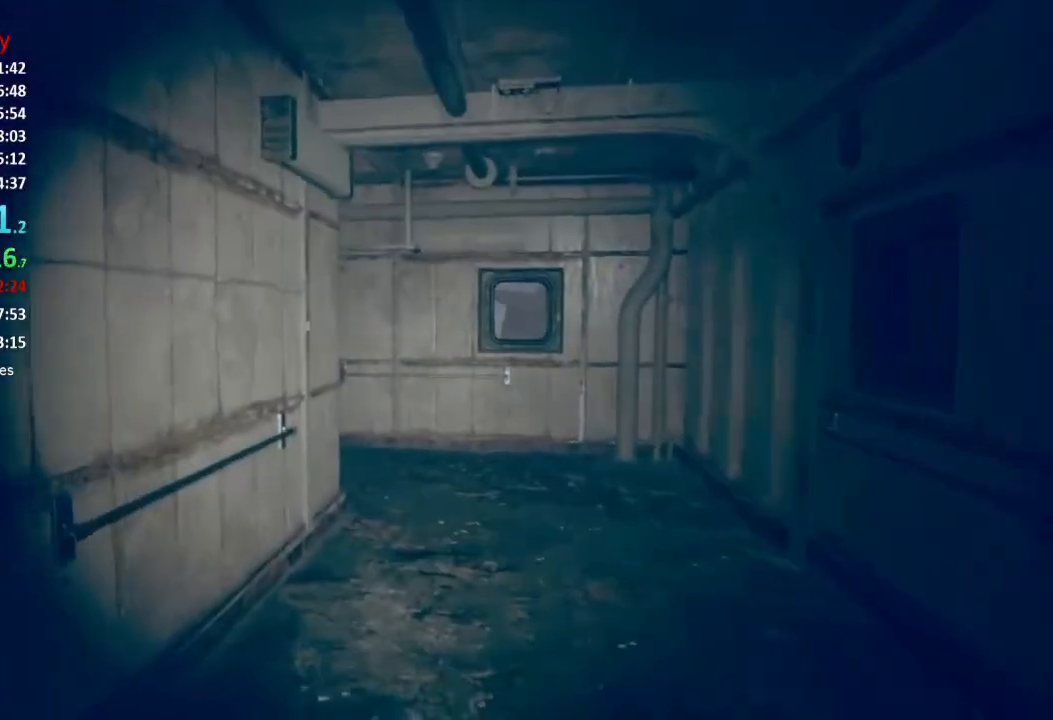
{"buttons": [], "left_stick": "up", "right_stick": "center", "events": []}
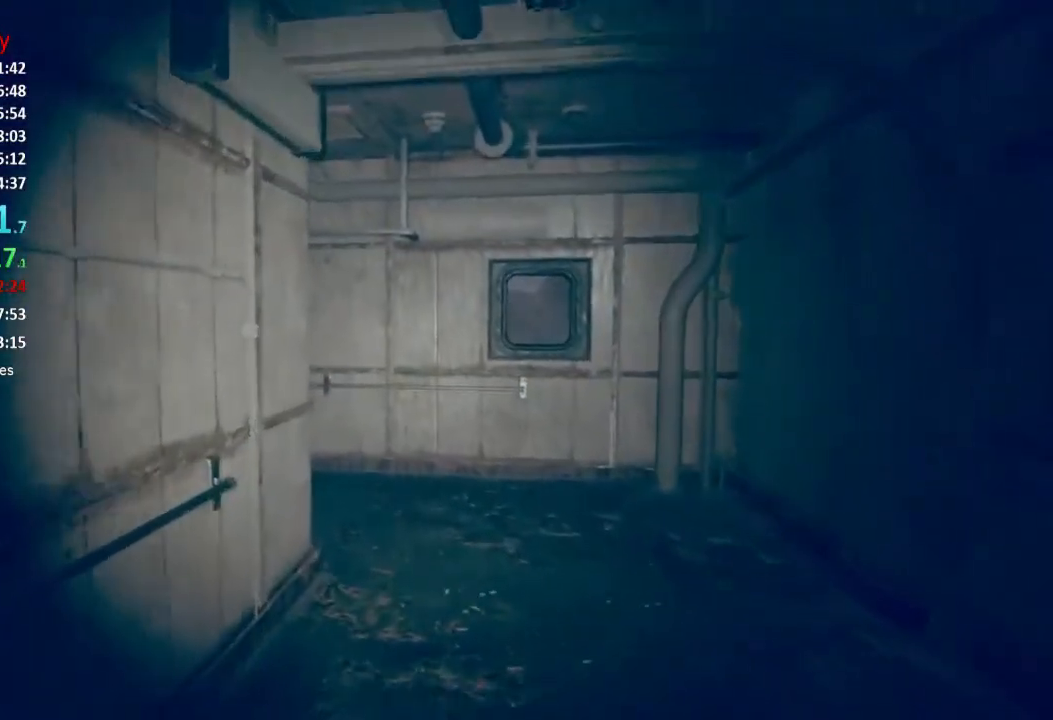
{"buttons": [], "left_stick": "up", "right_stick": "center", "events": []}
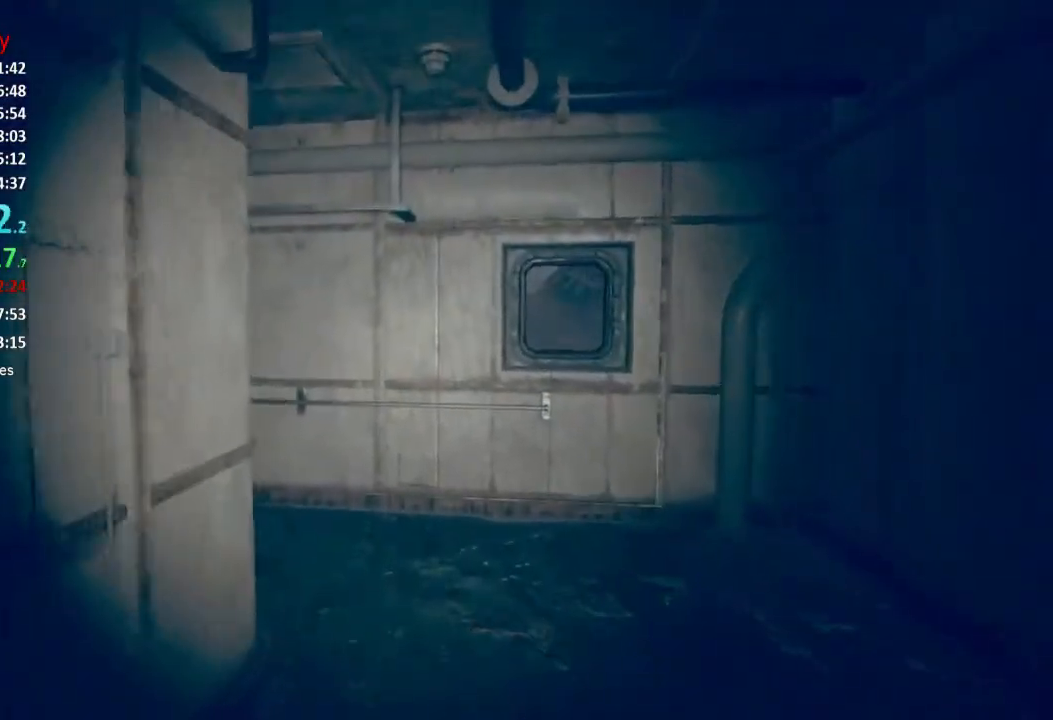
{"buttons": [], "left_stick": "up", "right_stick": "down-left", "events": [[417, "right_stick", "down-left"]]}
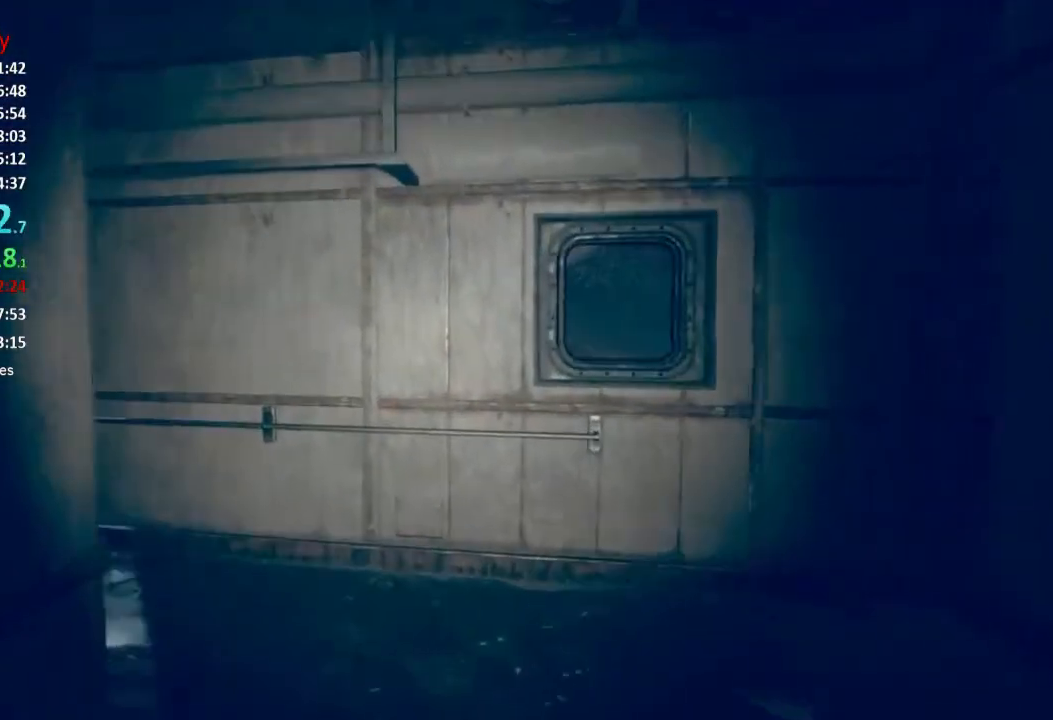
{"buttons": [], "left_stick": "up", "right_stick": "down-left", "events": []}
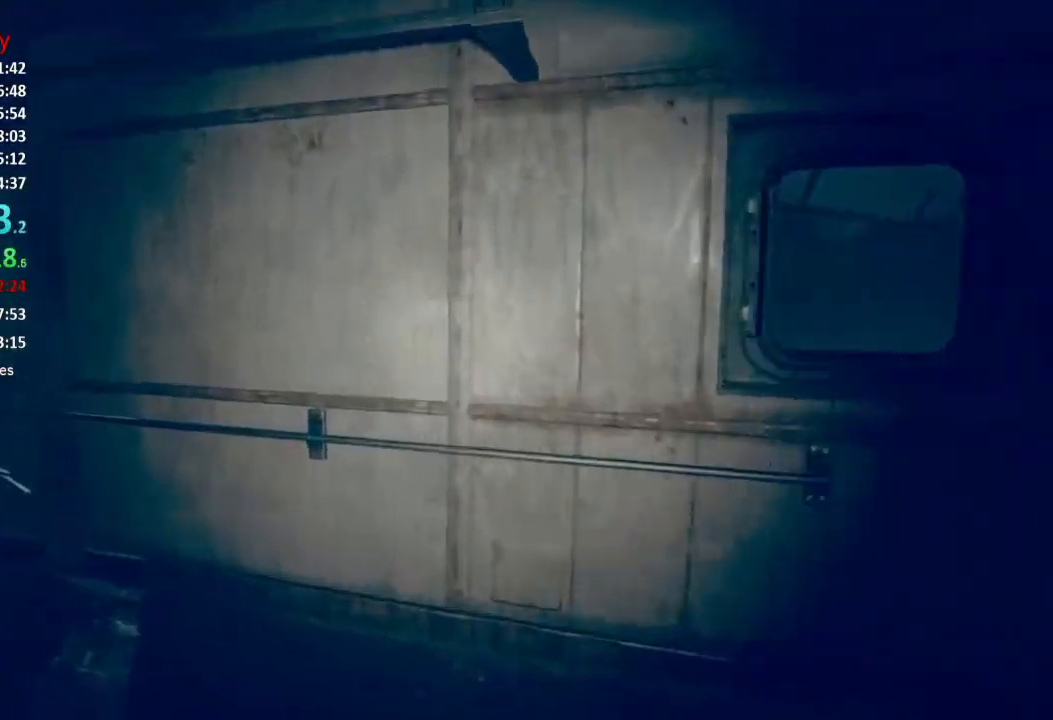
{"buttons": [], "left_stick": "up", "right_stick": "center", "events": [[50, "right_stick", "left"], [350, "right_stick", "center"]]}
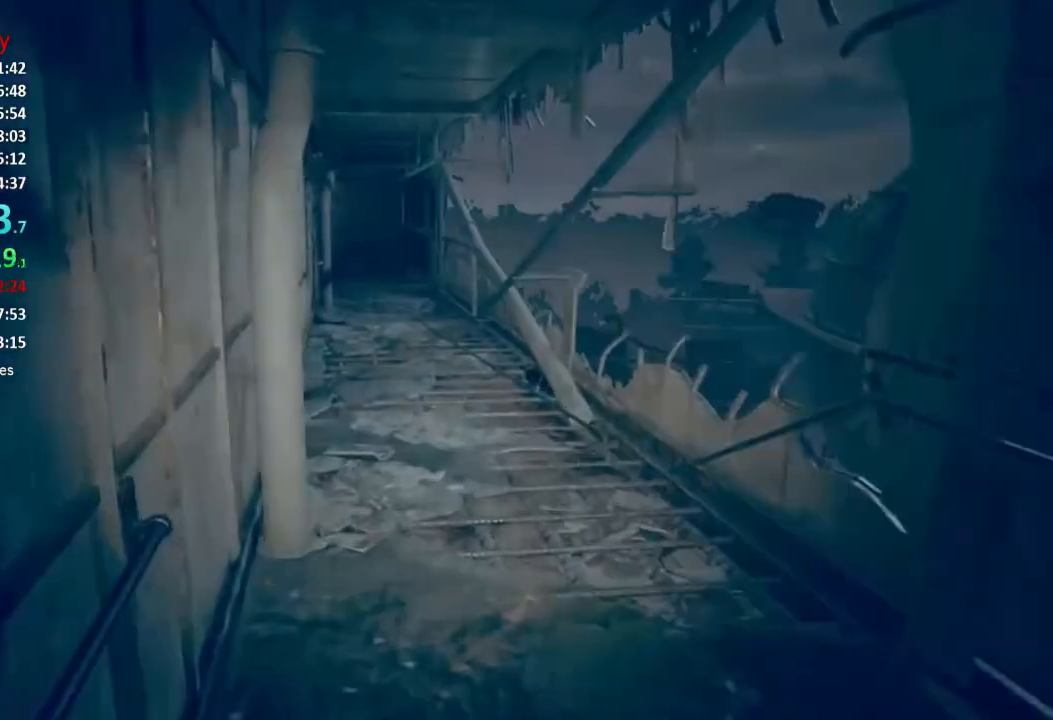
{"buttons": [], "left_stick": "up", "right_stick": "up-left", "events": [[501, "right_stick", "up-left"]]}
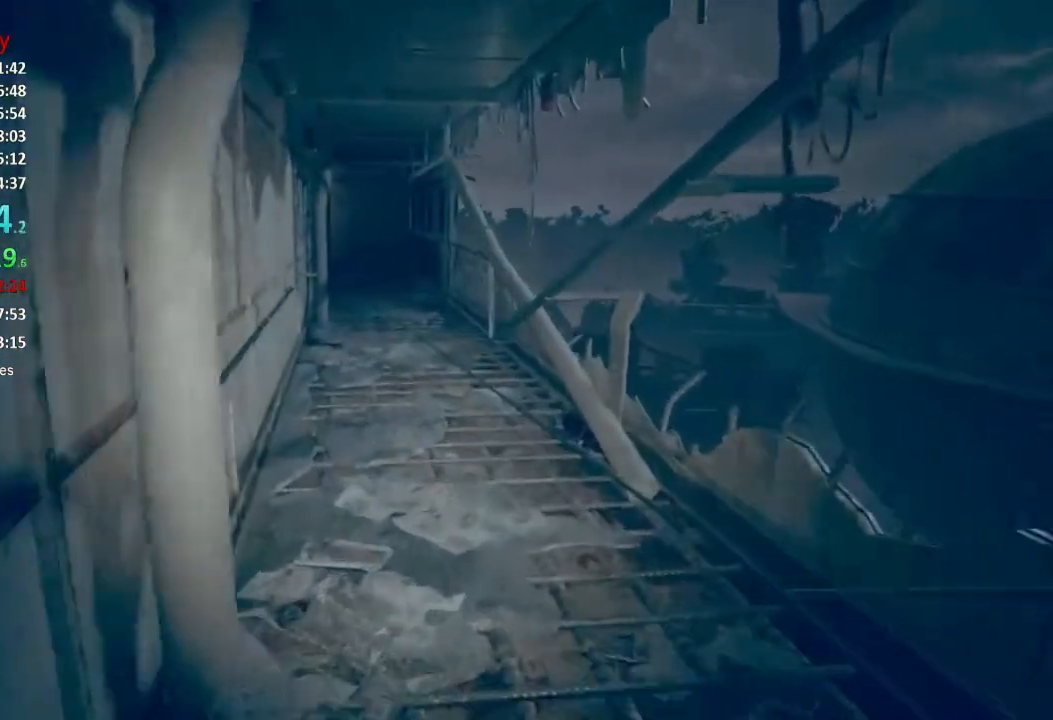
{"buttons": [], "left_stick": "up", "right_stick": "up-left", "events": []}
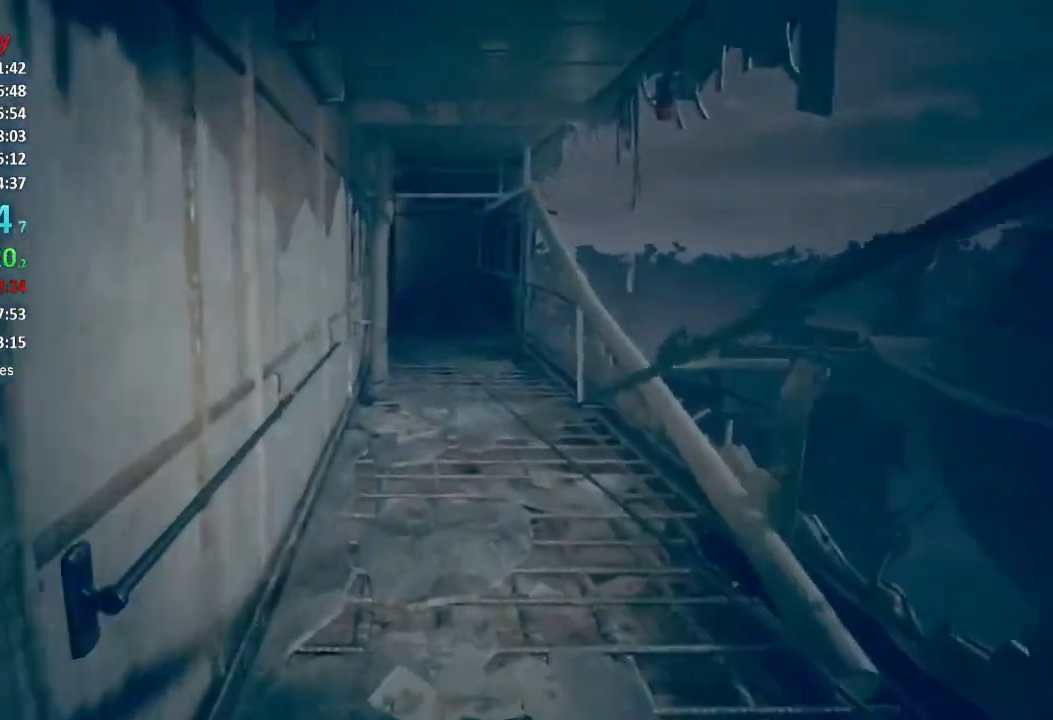
{"buttons": [], "left_stick": "up", "right_stick": "center", "events": [[50, "right_stick", "center"]]}
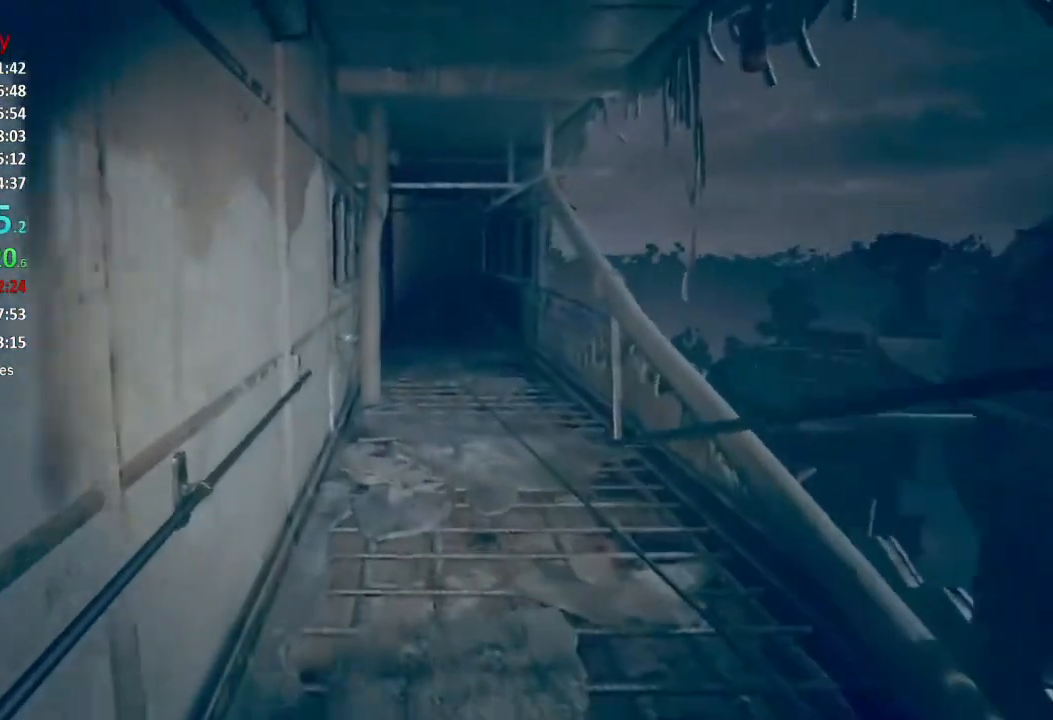
{"buttons": [], "left_stick": "up", "right_stick": "center", "events": []}
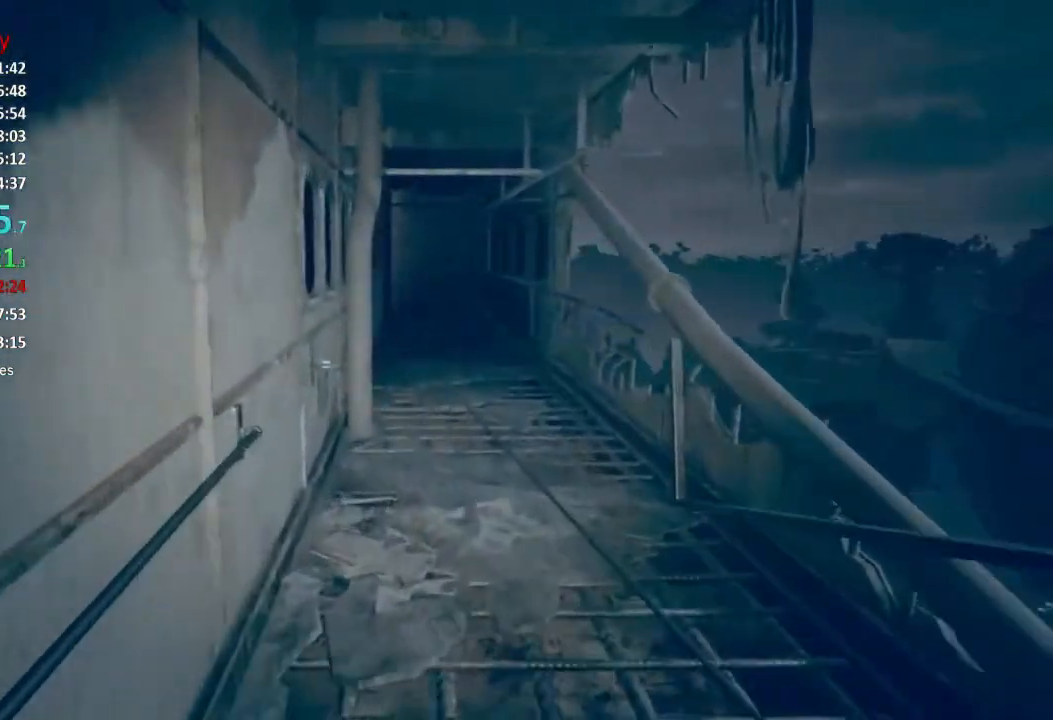
{"buttons": [], "left_stick": "up", "right_stick": "center", "events": []}